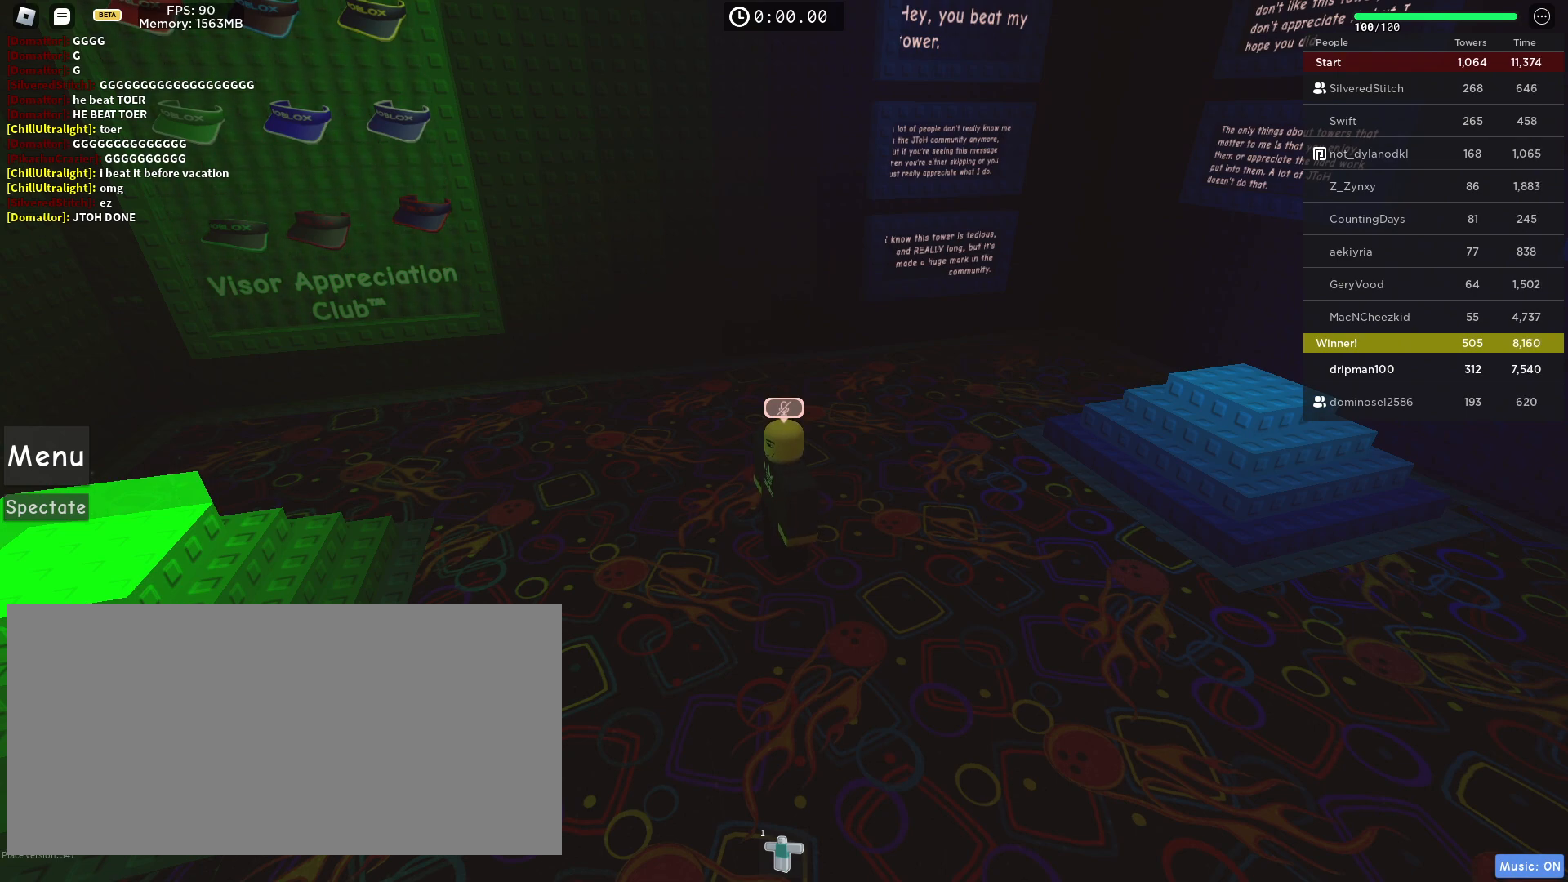
Gameplay with keyboard and mouse; each line is a JSON object with the keys and mouse buttons held at the frame after it. "events" lists presses ("down") and releases ("up") of "a", "ctrl", "d", "e", "f", "q", "r", "s", "shift", "space", "tab", "w", "mouse_left", "mouse_wheel", "mouse_right", "mouse_mb4" and "mouse_mb5" between this image and that frame as [ms after this image, input, new state], when the widget could be followed in between. "mouse_left", "mouse_wheel", "mouse_right", "mouse_mb4", "mouse_mb5" = the "left", "wheel", "right", "mb4", "mb5" buttons of the "mouse" list. No other keys are recorded. "wheel" means that the mouse wheel is clicked or scrolled. Not read: mouse_move.
{"keys": [], "mouse": [], "events": [[83, "space", "down"], [133, "space", "up"], [300, "space", "down"], [367, "space", "up"]]}
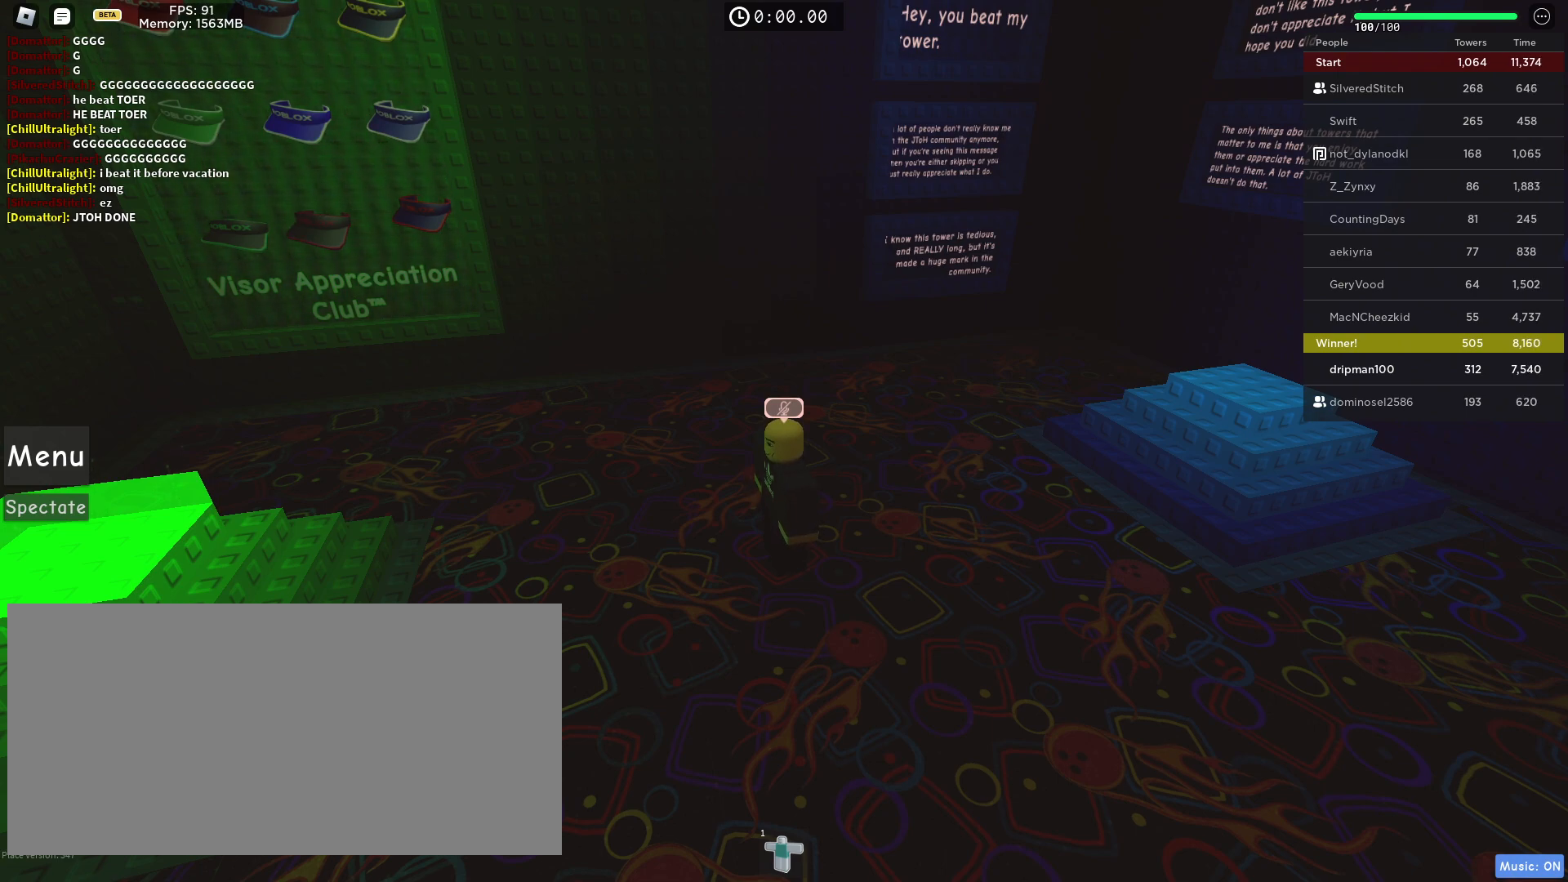
{"keys": ["a"], "mouse": [], "events": [[17, "e", "down"], [83, "e", "up"], [83, "space", "down"], [150, "r", "down"], [150, "space", "up"], [217, "r", "up"], [300, "e", "down"], [350, "e", "up"], [450, "a", "down"]]}
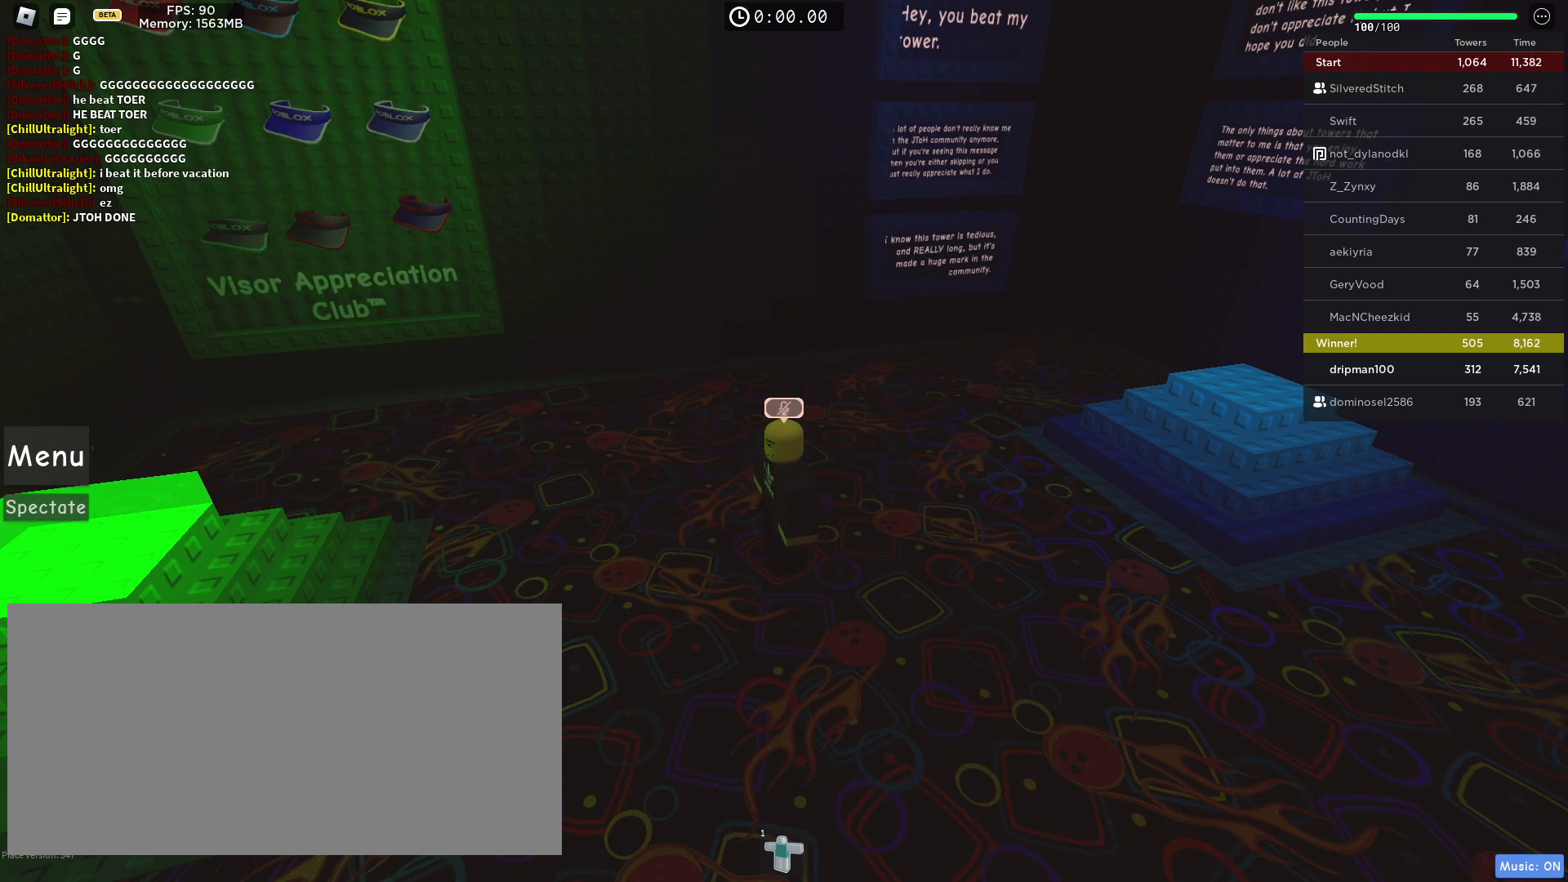
{"keys": [], "mouse": [], "events": [[17, "a", "up"]]}
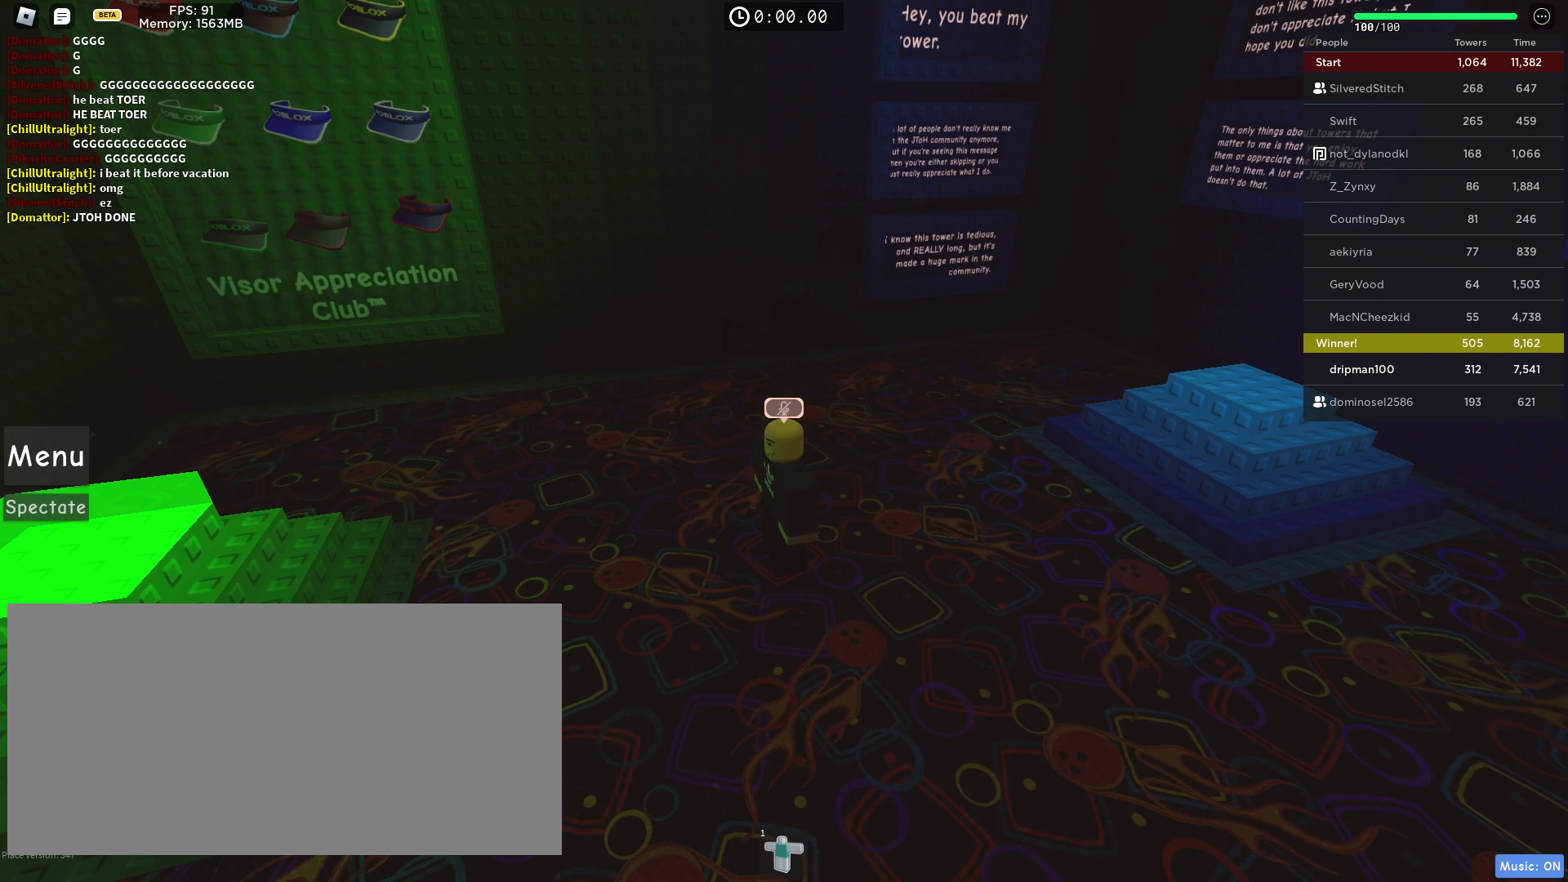
{"keys": [], "mouse": [], "events": []}
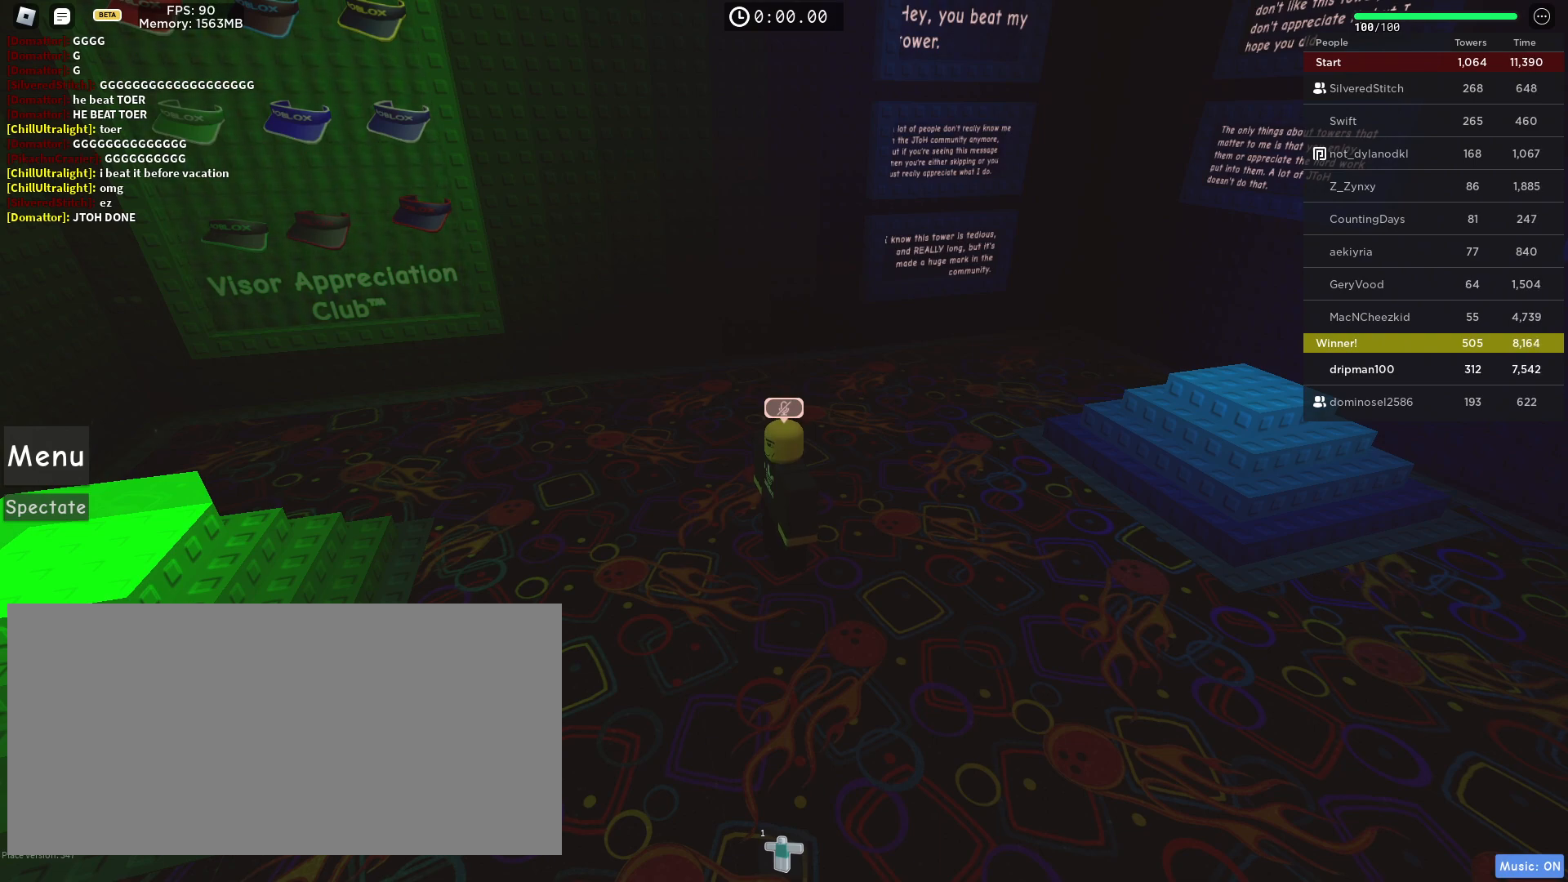
{"keys": [], "mouse": [], "events": []}
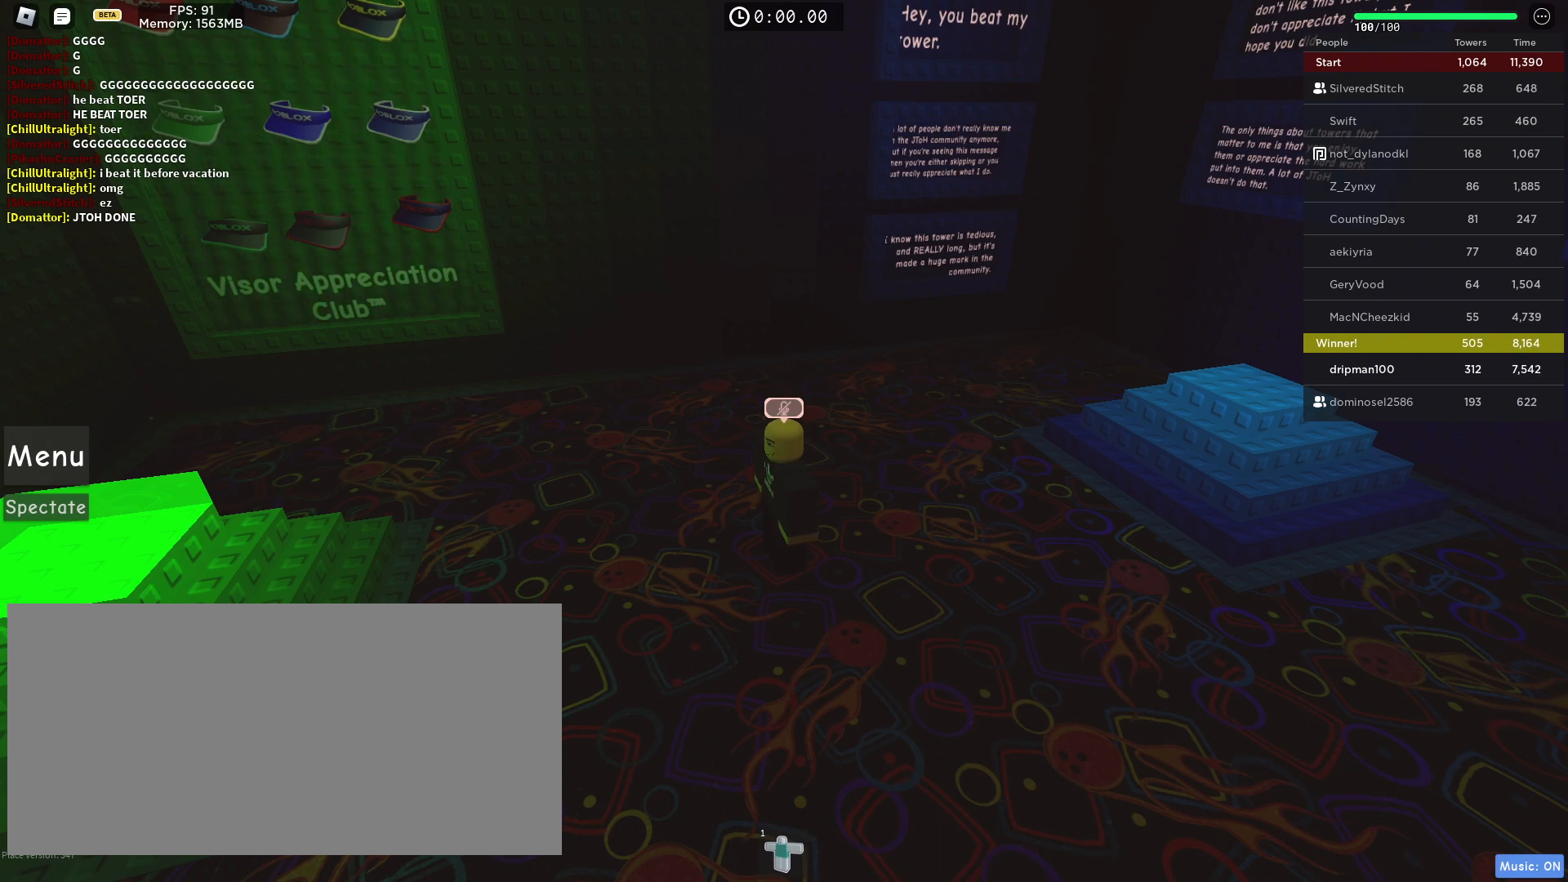
{"keys": [], "mouse": ["left"], "events": [[17, "mouse_left", "down"], [100, "mouse_left", "up"], [467, "mouse_left", "down"]]}
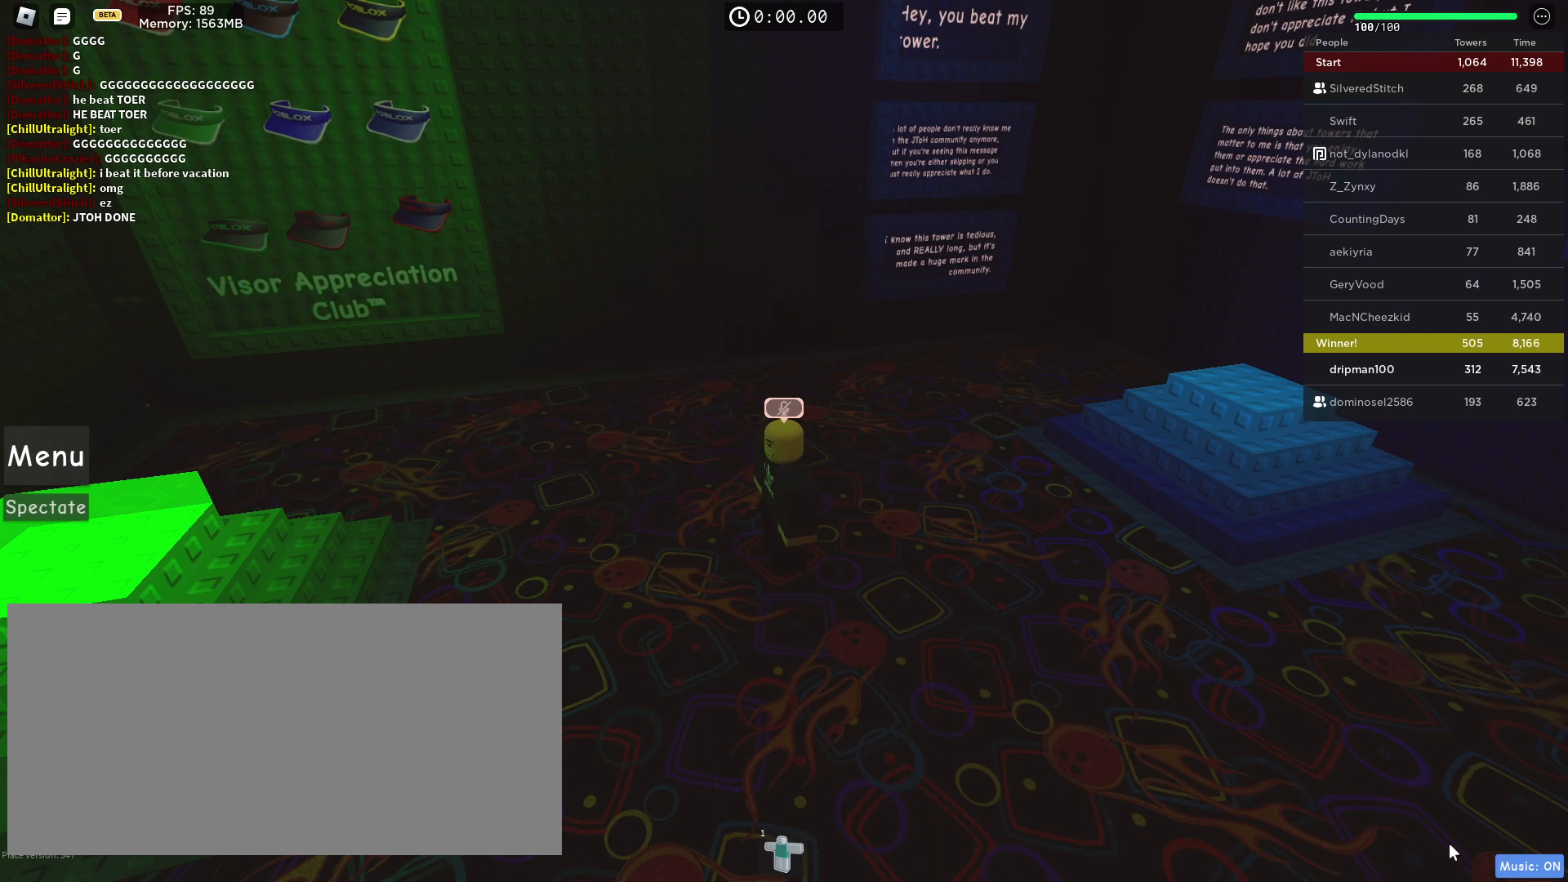
{"keys": [], "mouse": [], "events": [[33, "mouse_left", "up"], [333, "w", "down"], [483, "w", "up"]]}
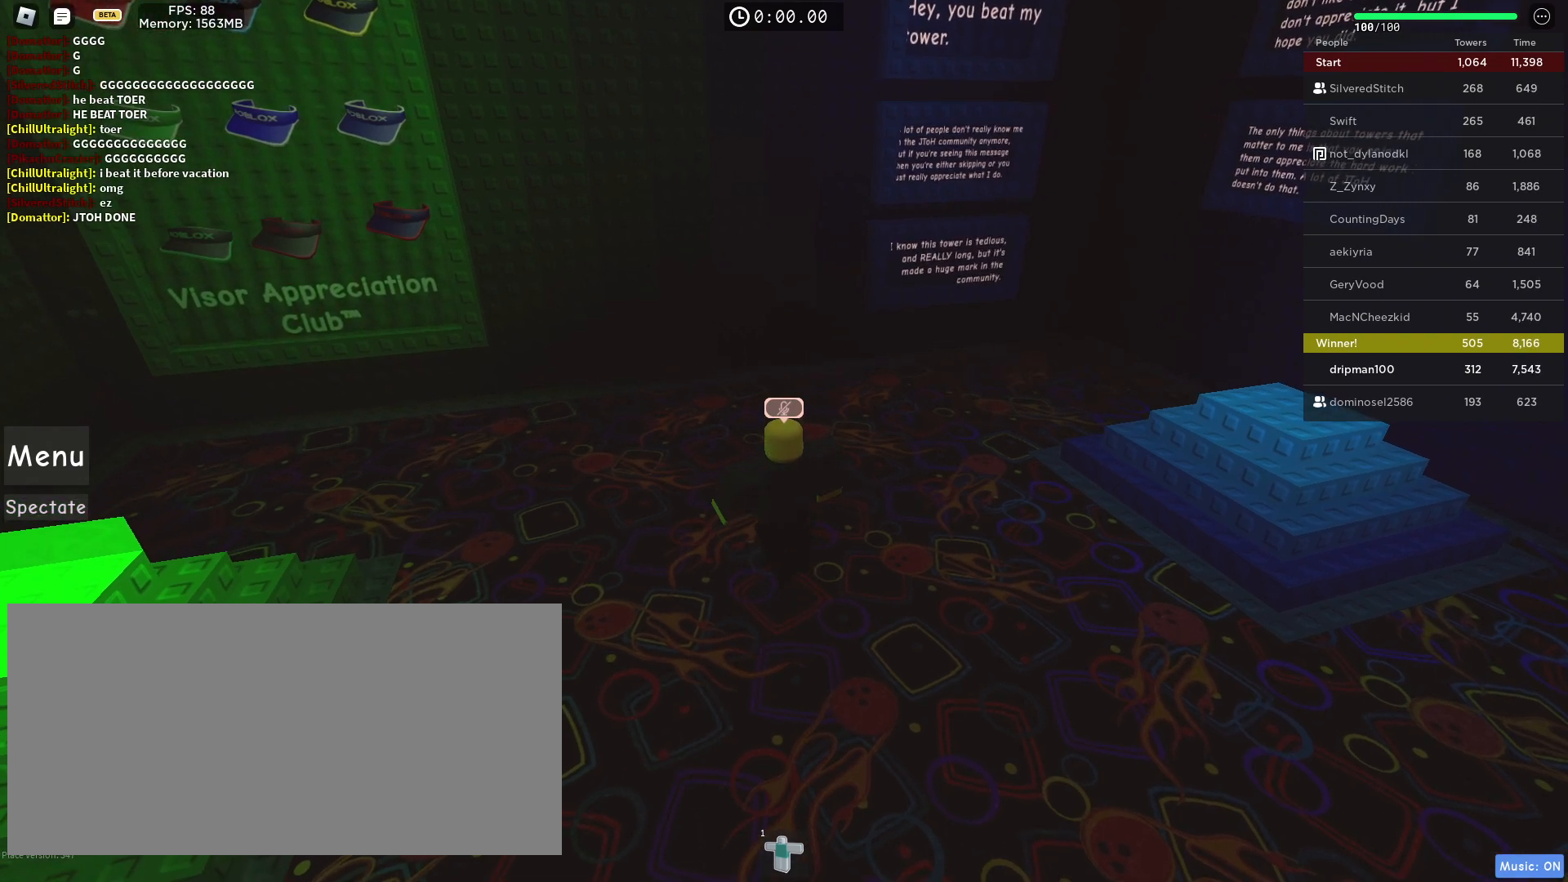
{"keys": [], "mouse": [], "events": [[17, "w", "down"], [117, "d", "down"], [167, "mouse_left", "down"], [250, "mouse_left", "up"], [350, "d", "up"], [450, "mouse_left", "down"], [450, "w", "up"], [500, "mouse_left", "up"]]}
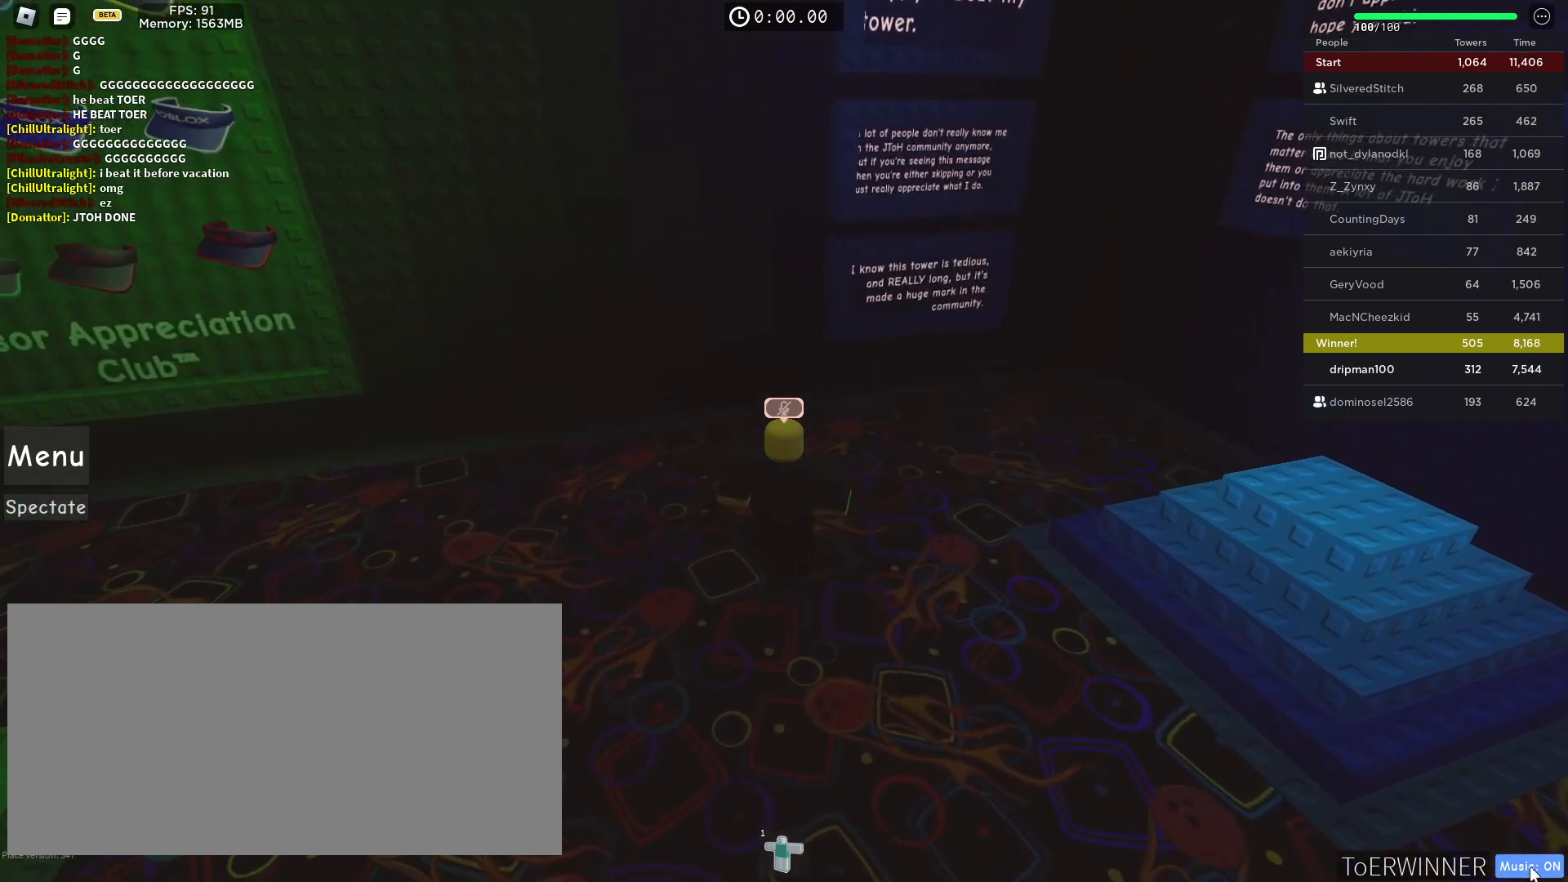
{"keys": [], "mouse": [], "events": []}
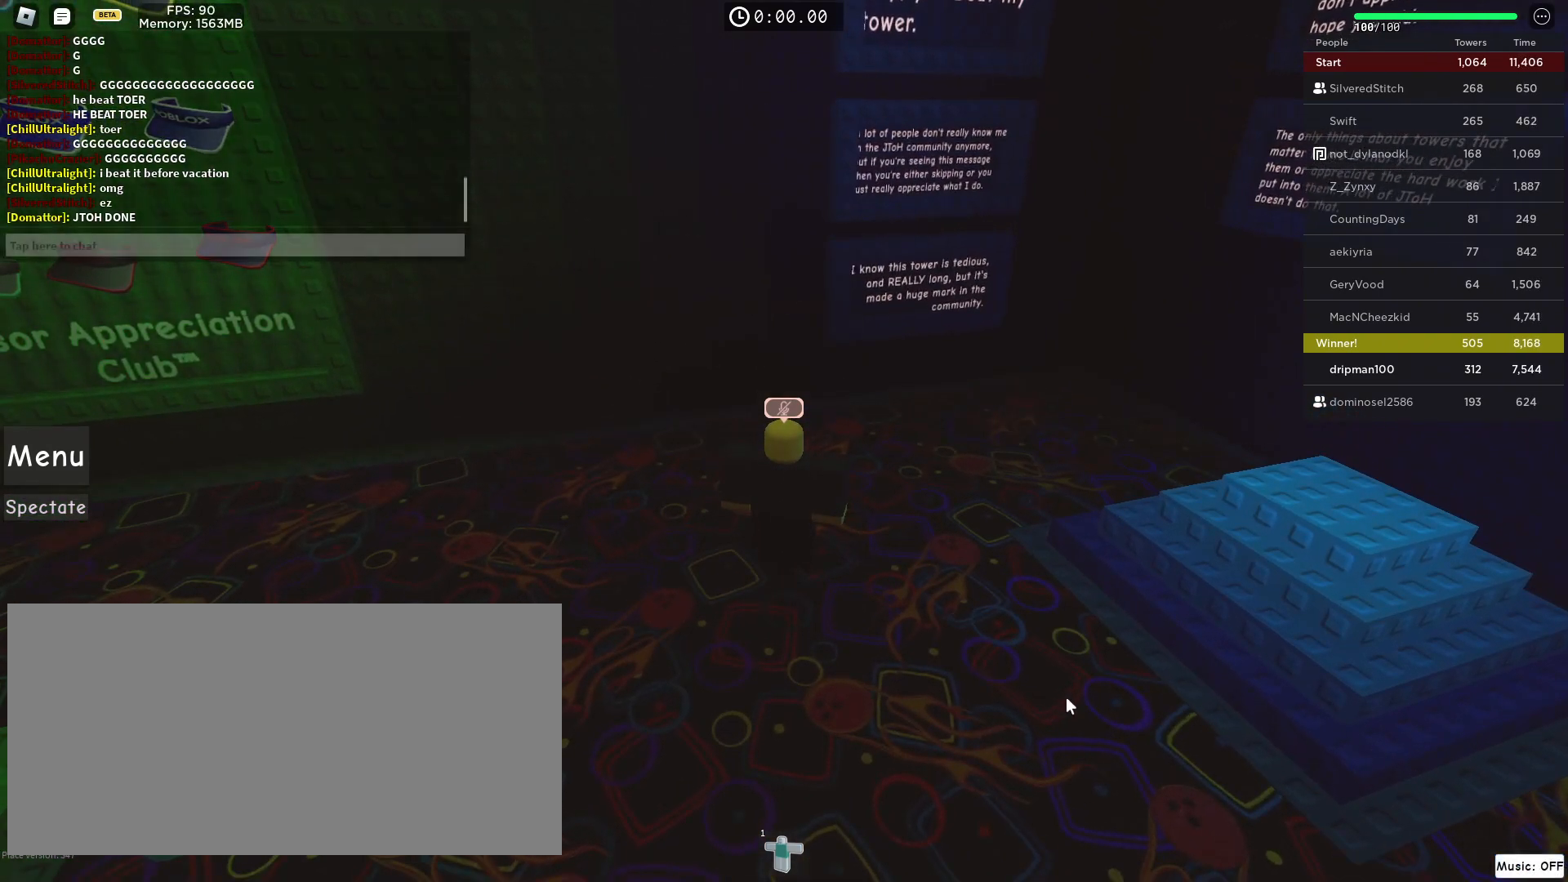
{"keys": [], "mouse": [], "events": []}
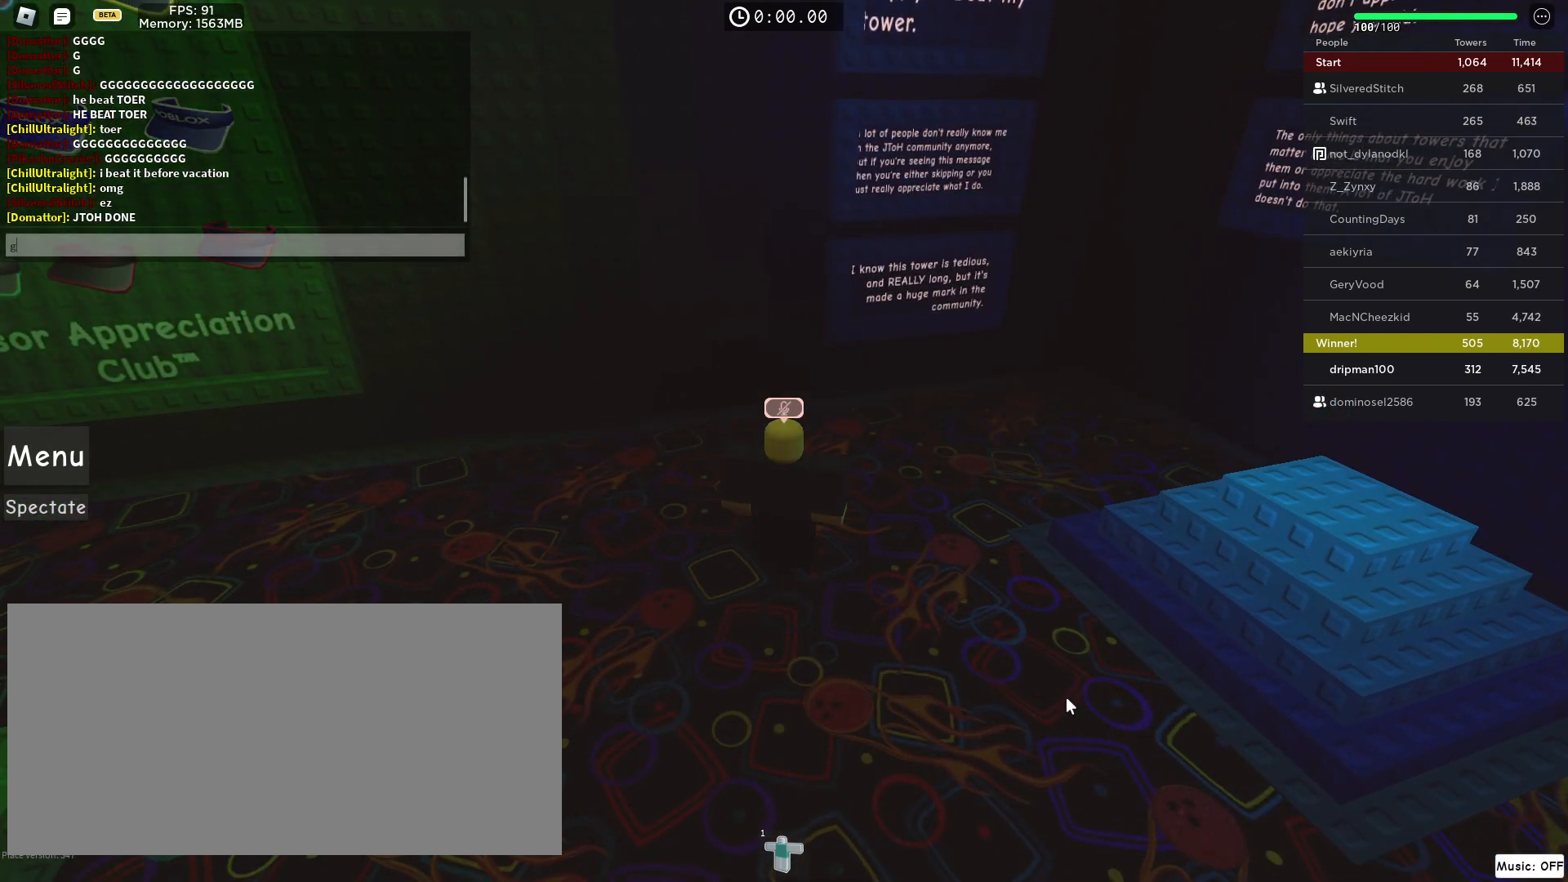
{"keys": [], "mouse": [], "events": []}
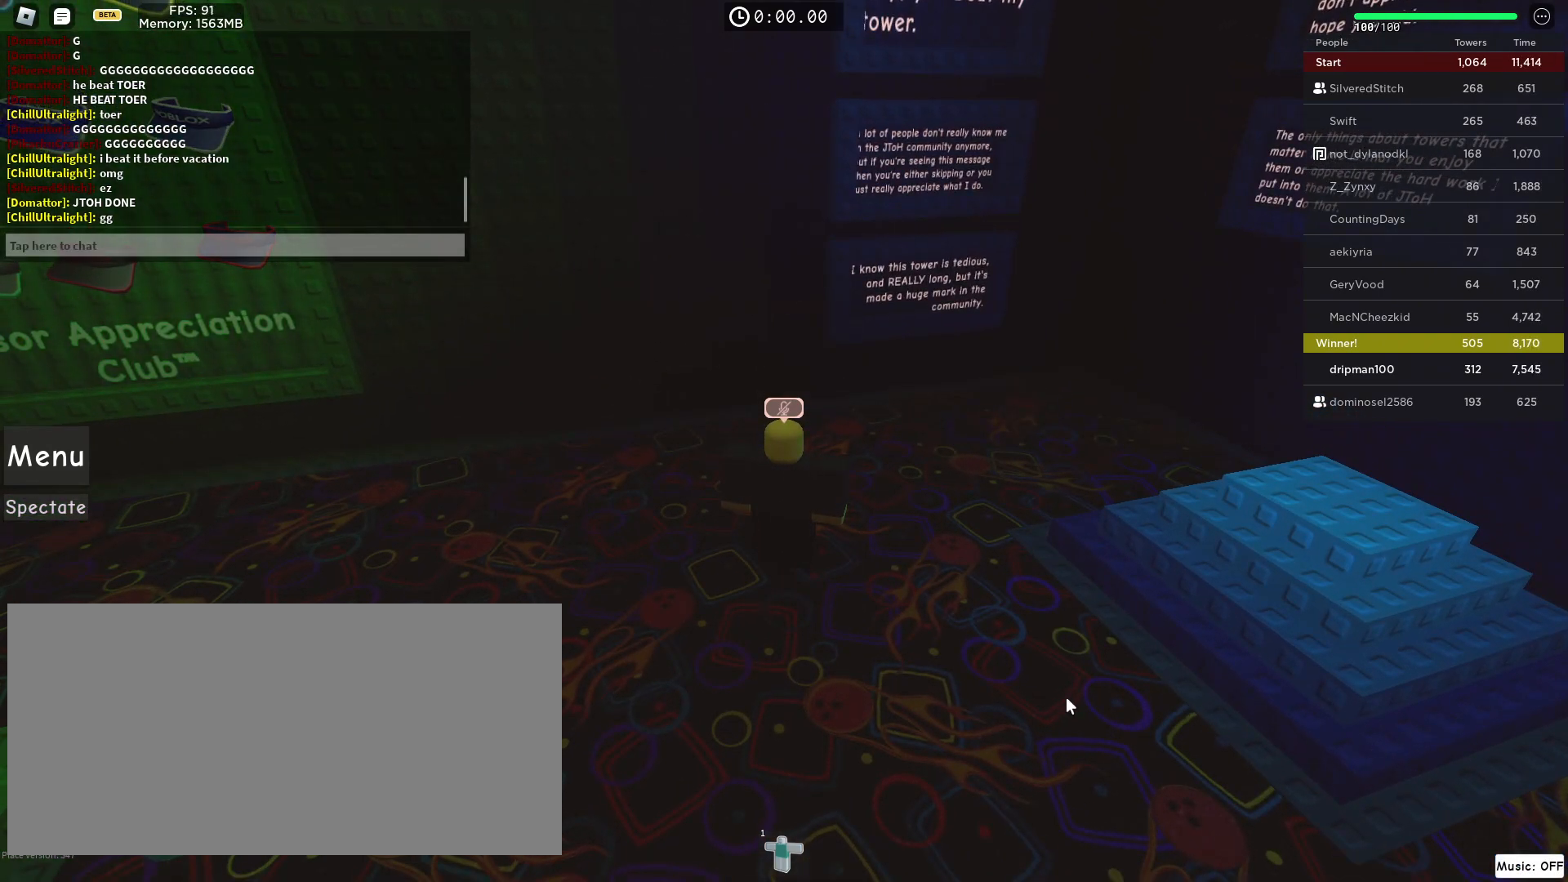
{"keys": [], "mouse": [], "events": []}
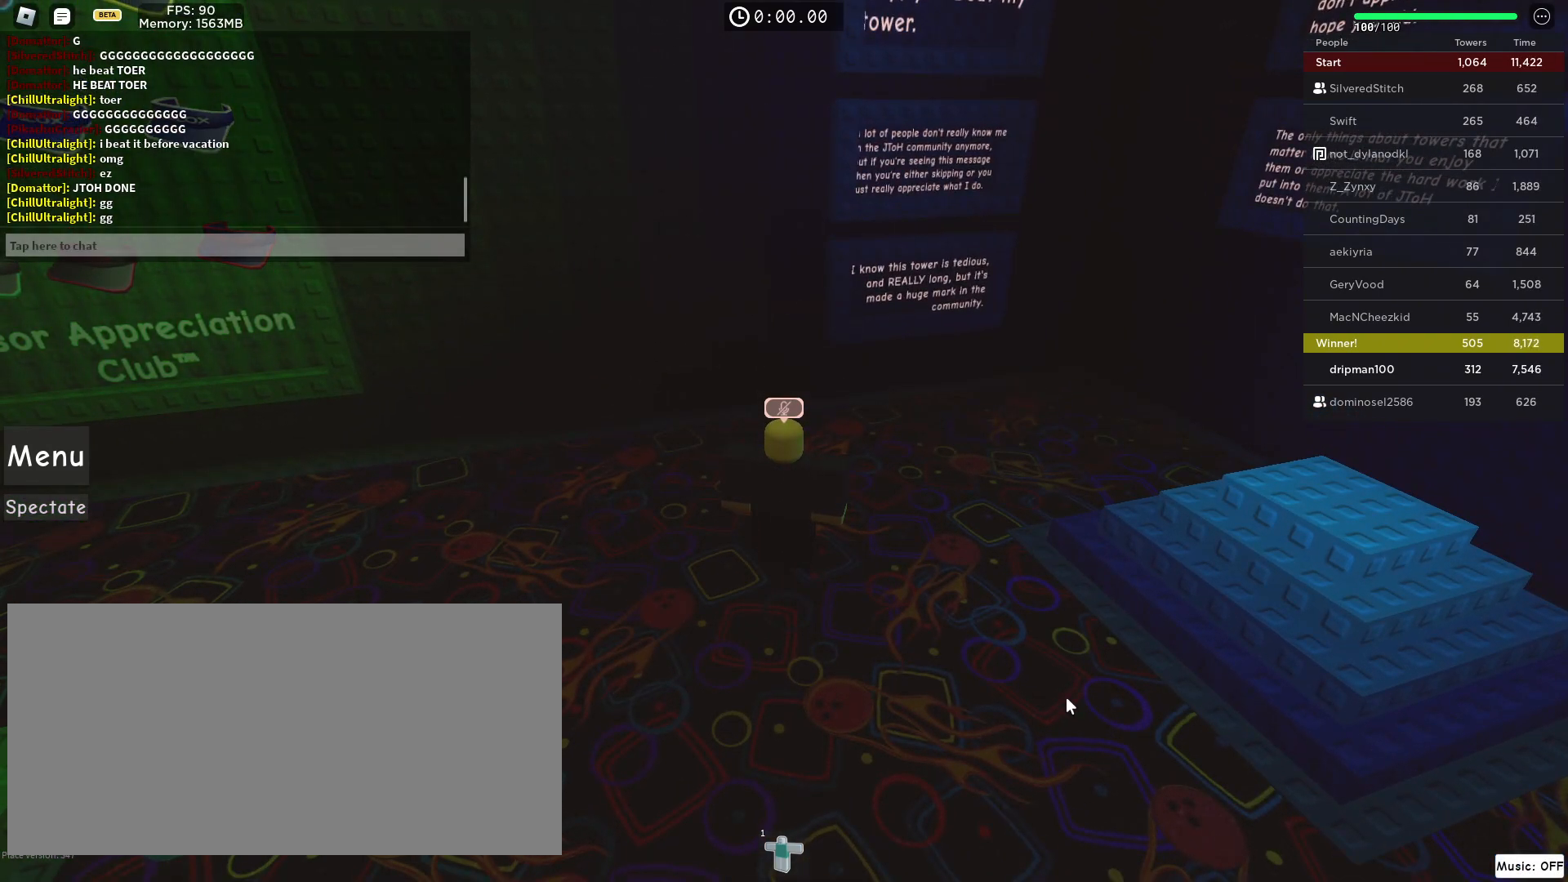
{"keys": ["a"], "mouse": [], "events": [[67, "a", "down"]]}
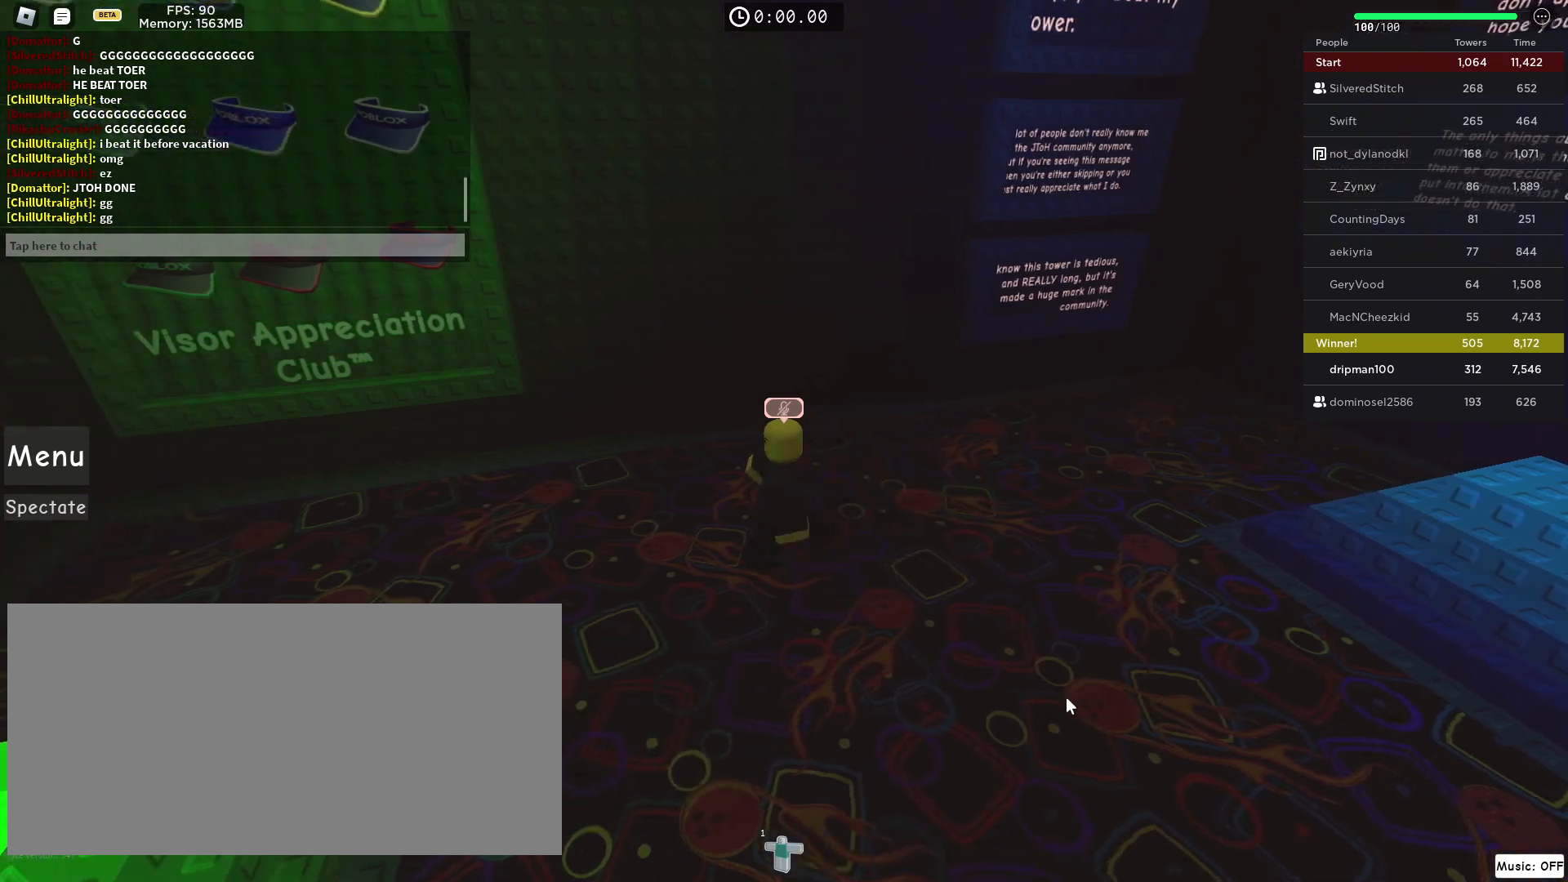
{"keys": ["a"], "mouse": [], "events": []}
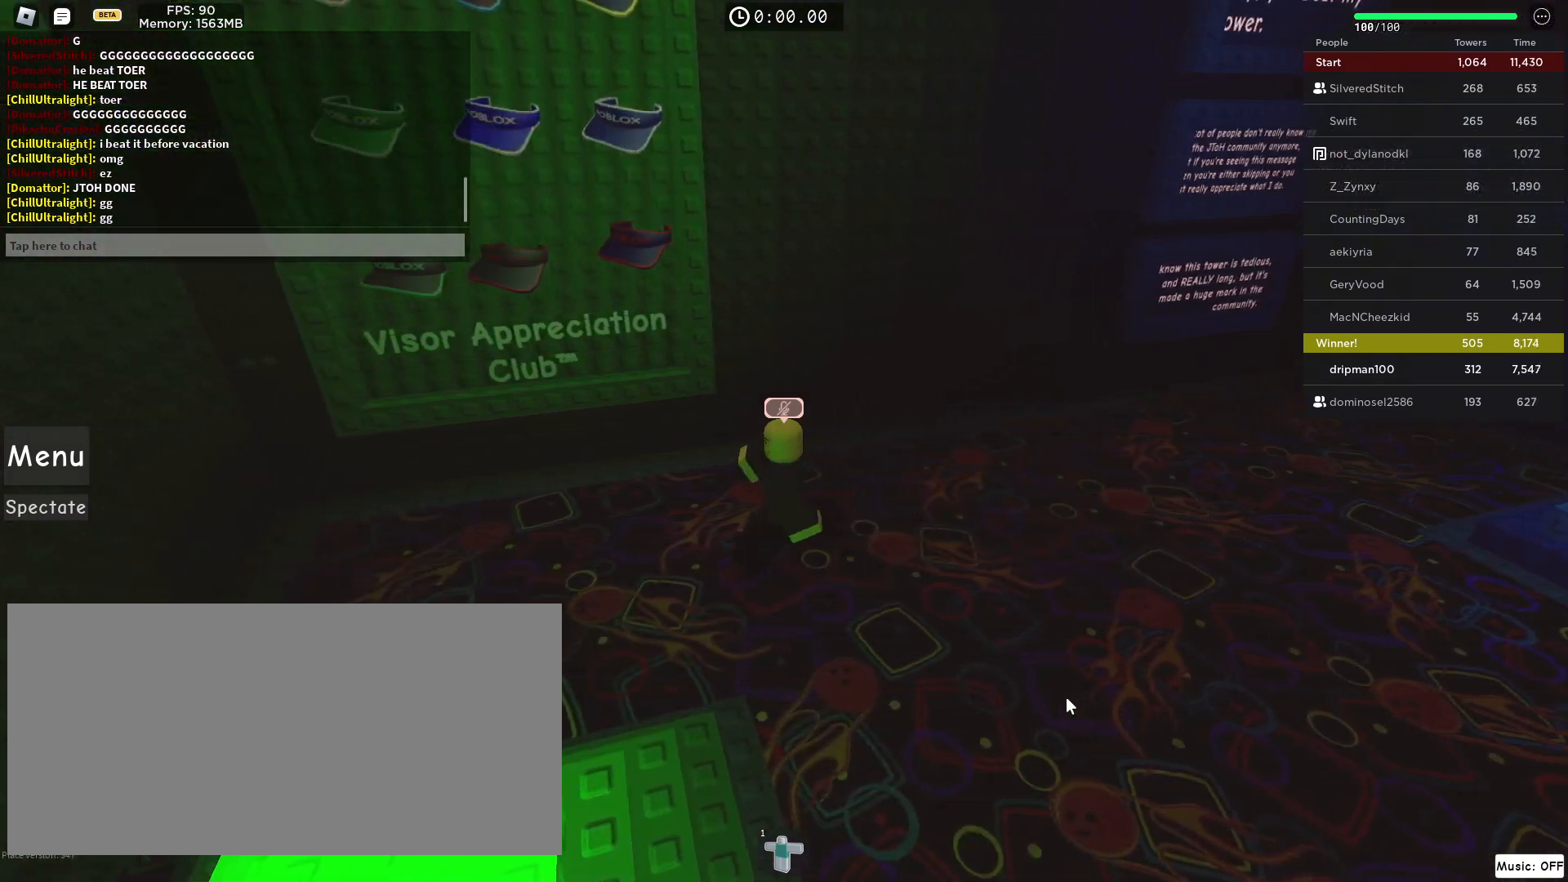
{"keys": ["w"], "mouse": [], "events": [[183, "a", "up"], [200, "d", "down"], [233, "mouse_right", "down"], [317, "w", "down"], [467, "d", "up"], [500, "mouse_right", "up"]]}
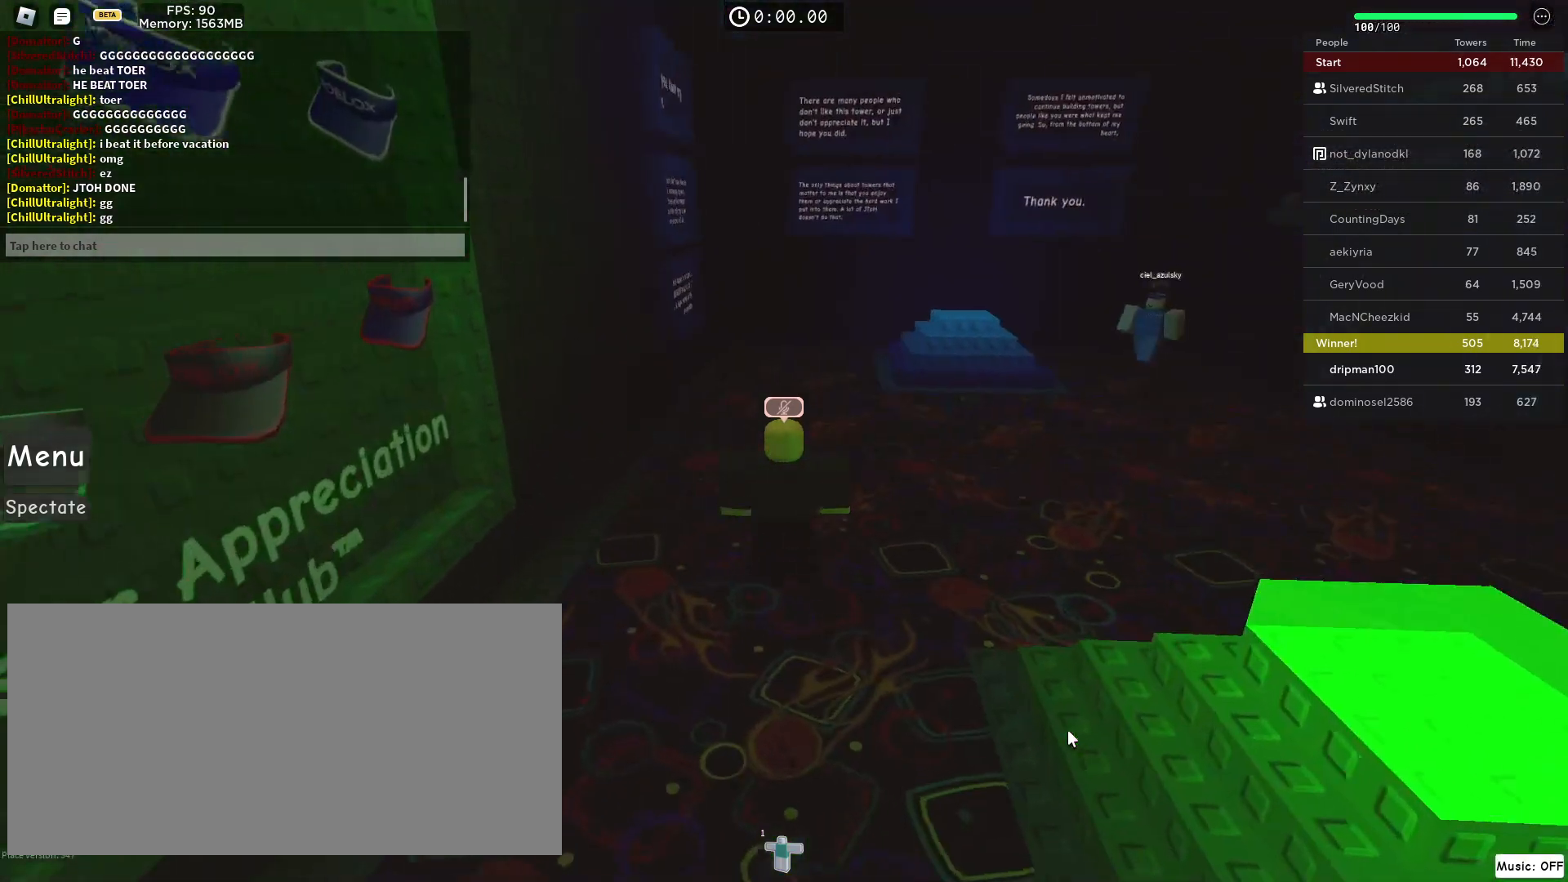
{"keys": ["d", "w"], "mouse": ["right"], "events": [[350, "mouse_right", "down"], [383, "d", "down"]]}
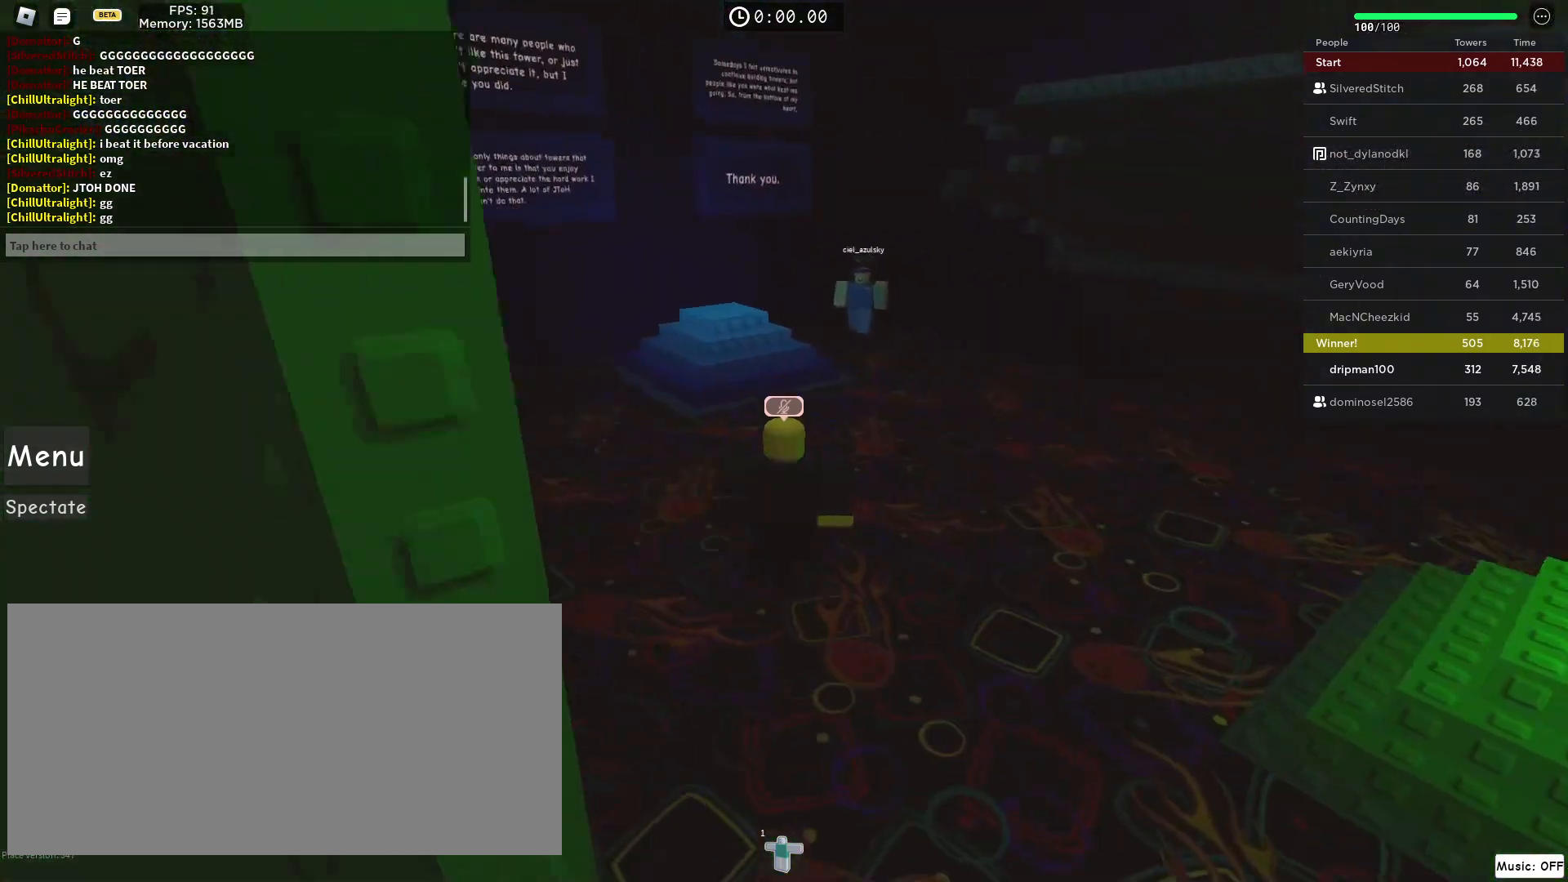
{"keys": [], "mouse": [], "events": [[17, "d", "up"], [367, "mouse_right", "up"], [433, "w", "up"]]}
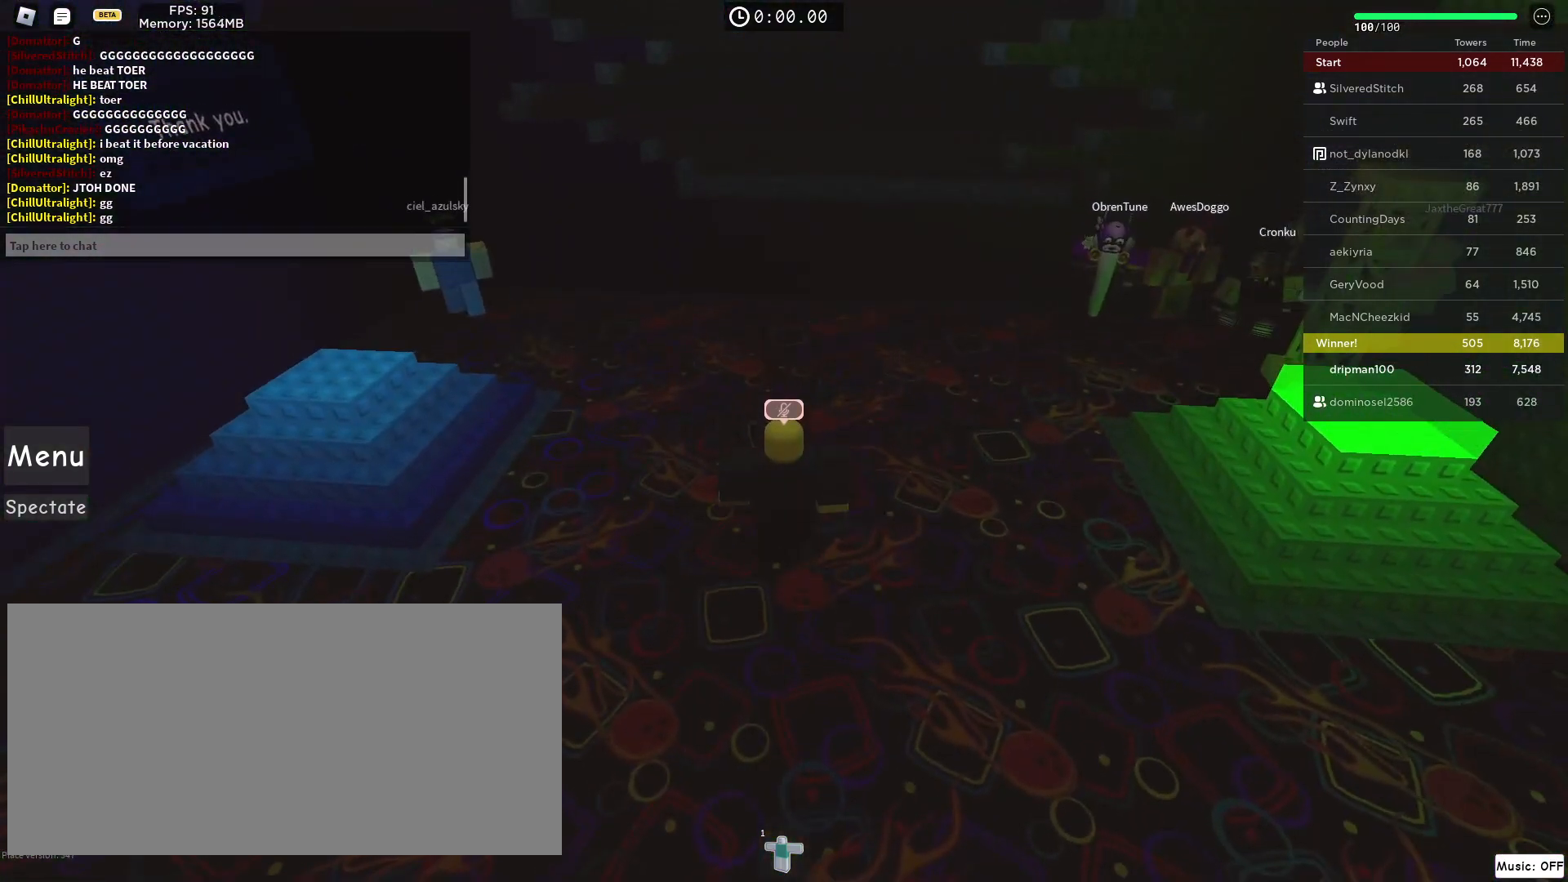
{"keys": [], "mouse": [], "events": []}
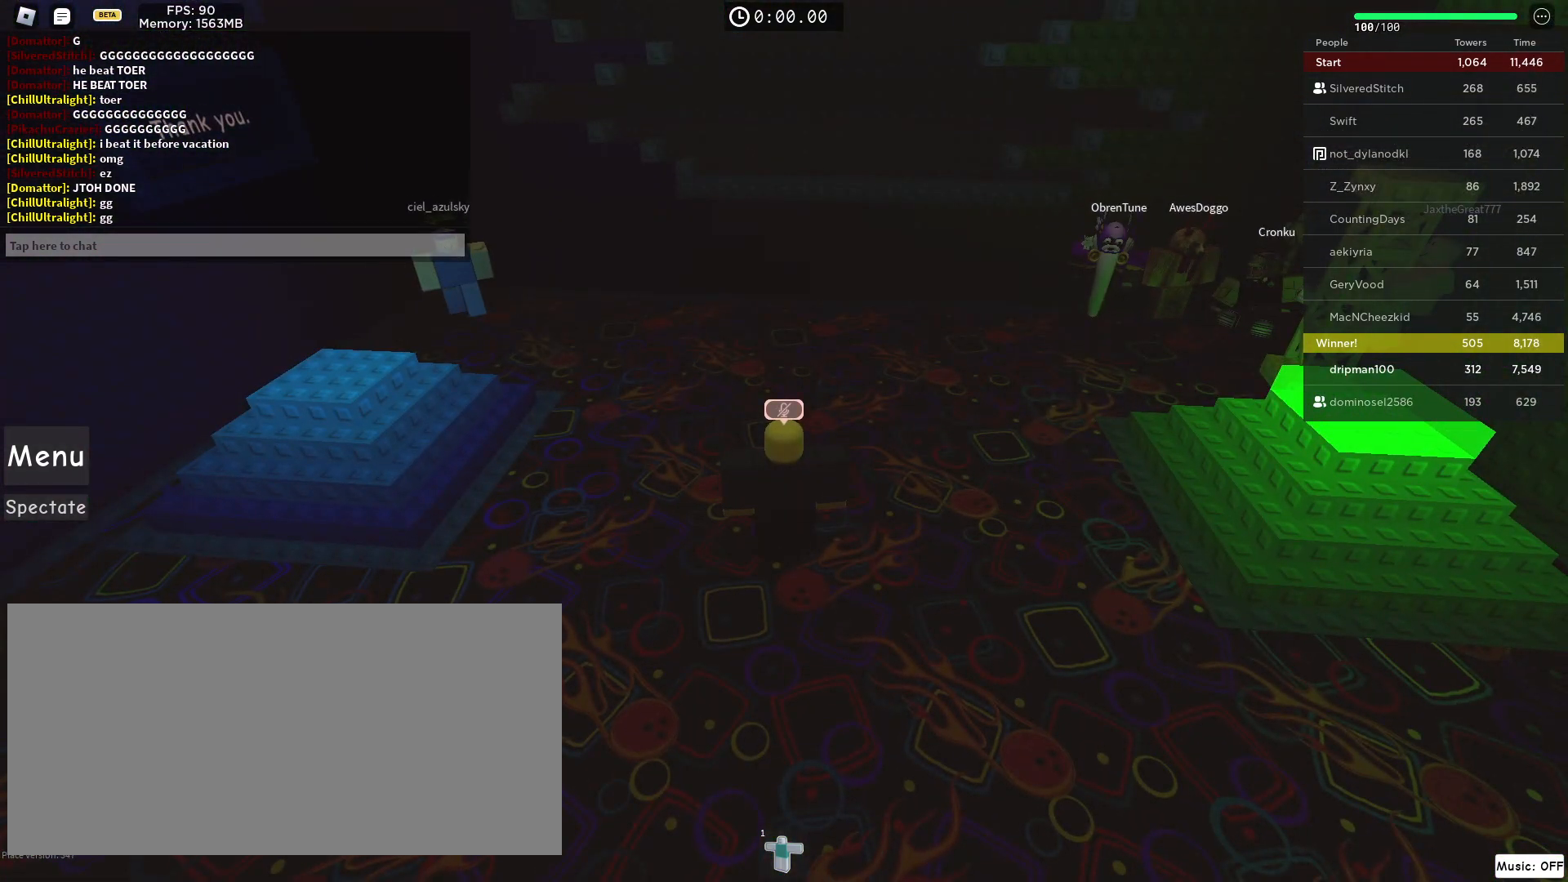
{"keys": [], "mouse": [], "events": [[300, "mouse_left", "down"], [350, "mouse_left", "up"]]}
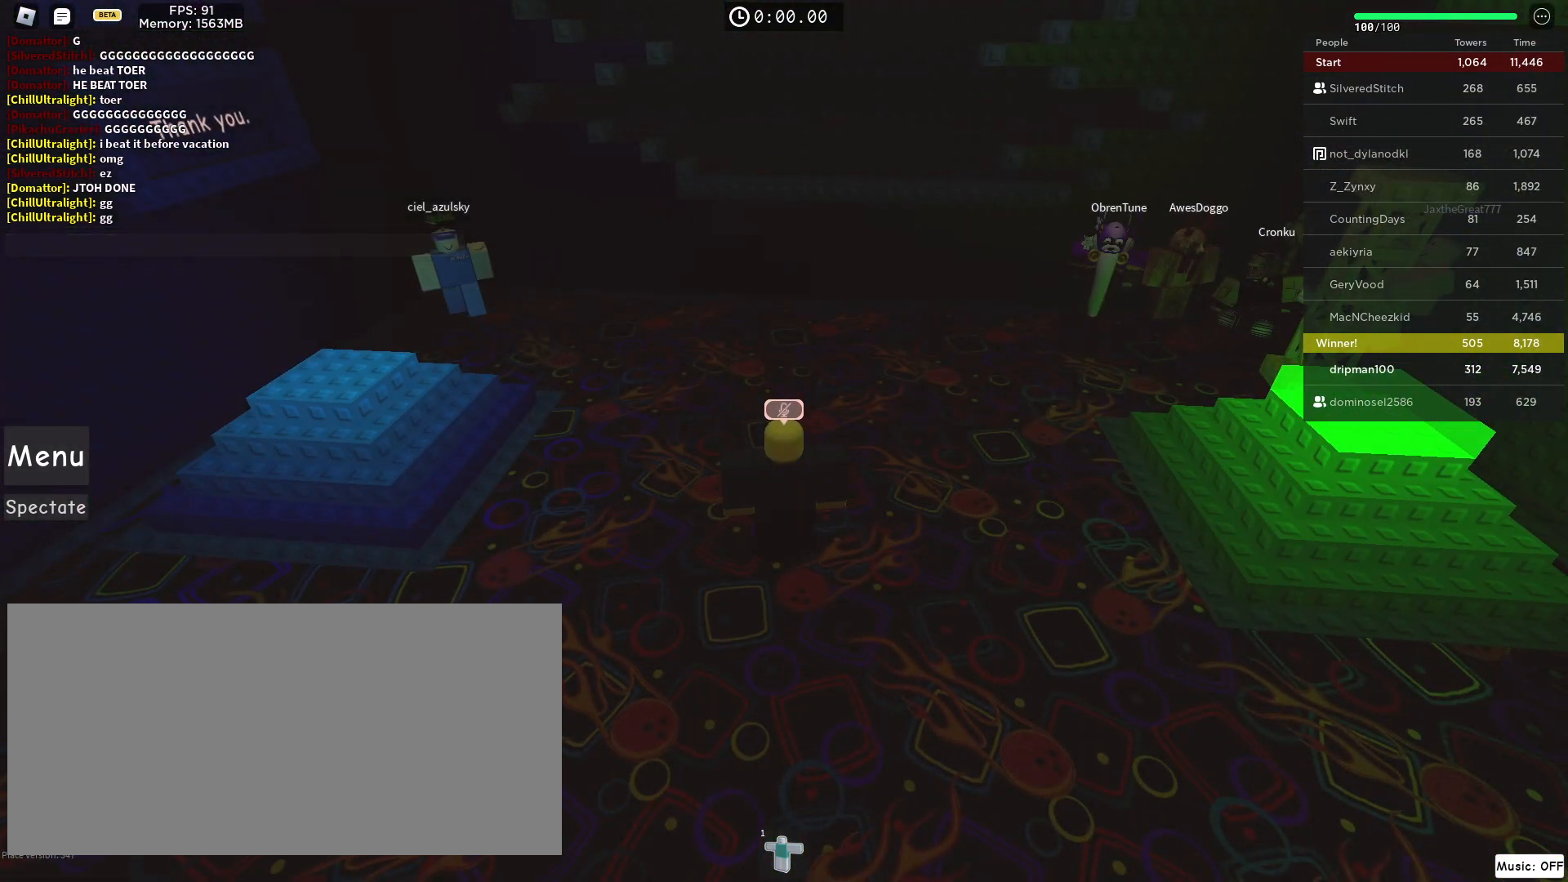
{"keys": [], "mouse": [], "events": [[183, "space", "down"], [233, "space", "up"]]}
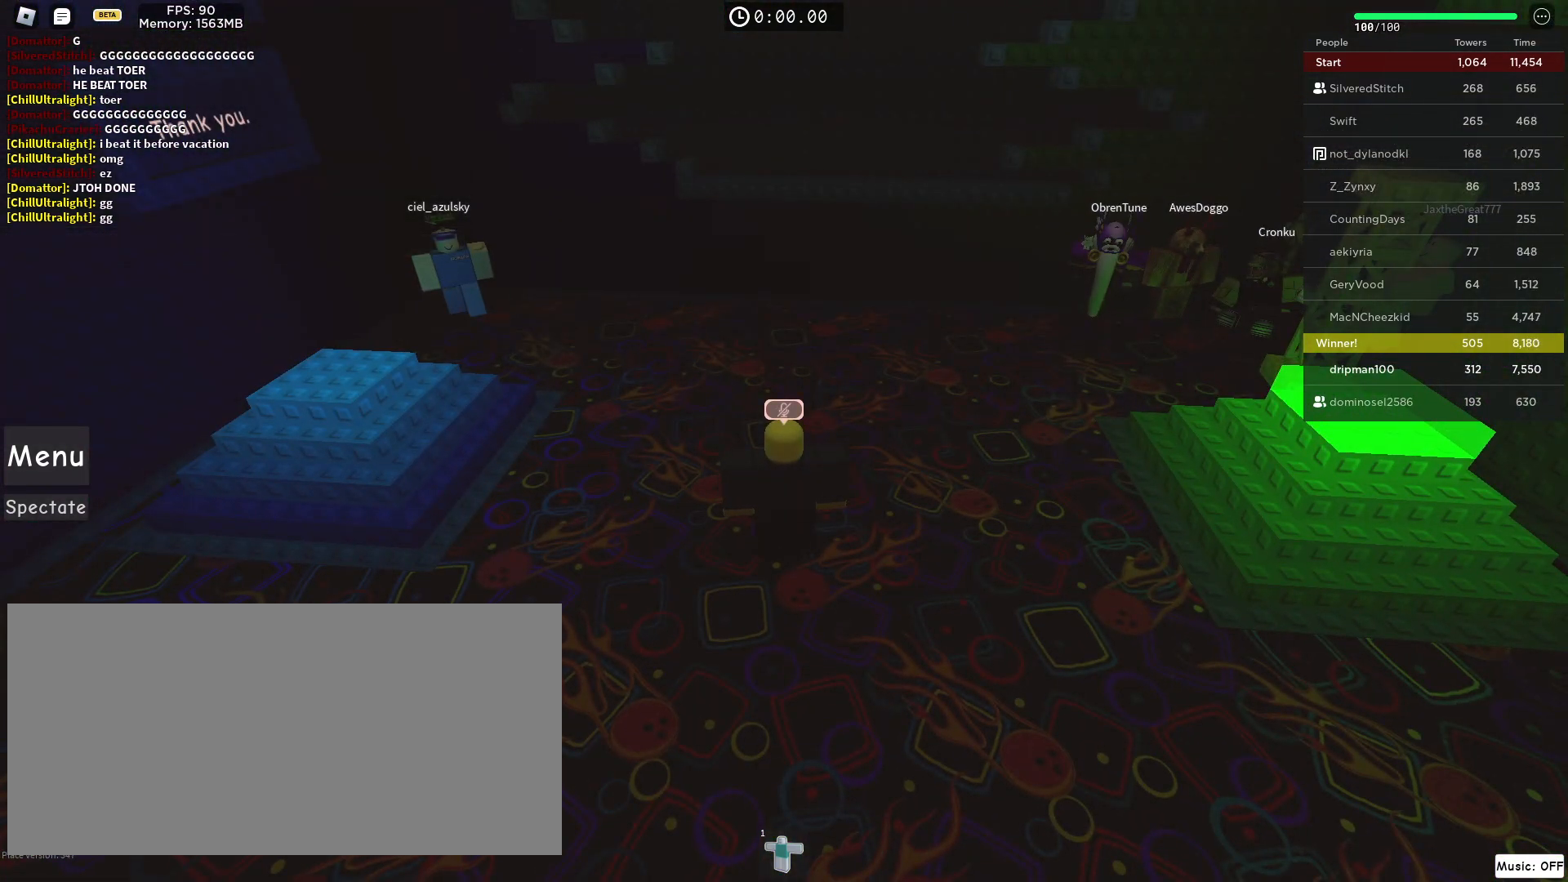
{"keys": [], "mouse": [], "events": [[250, "space", "down"], [317, "space", "up"]]}